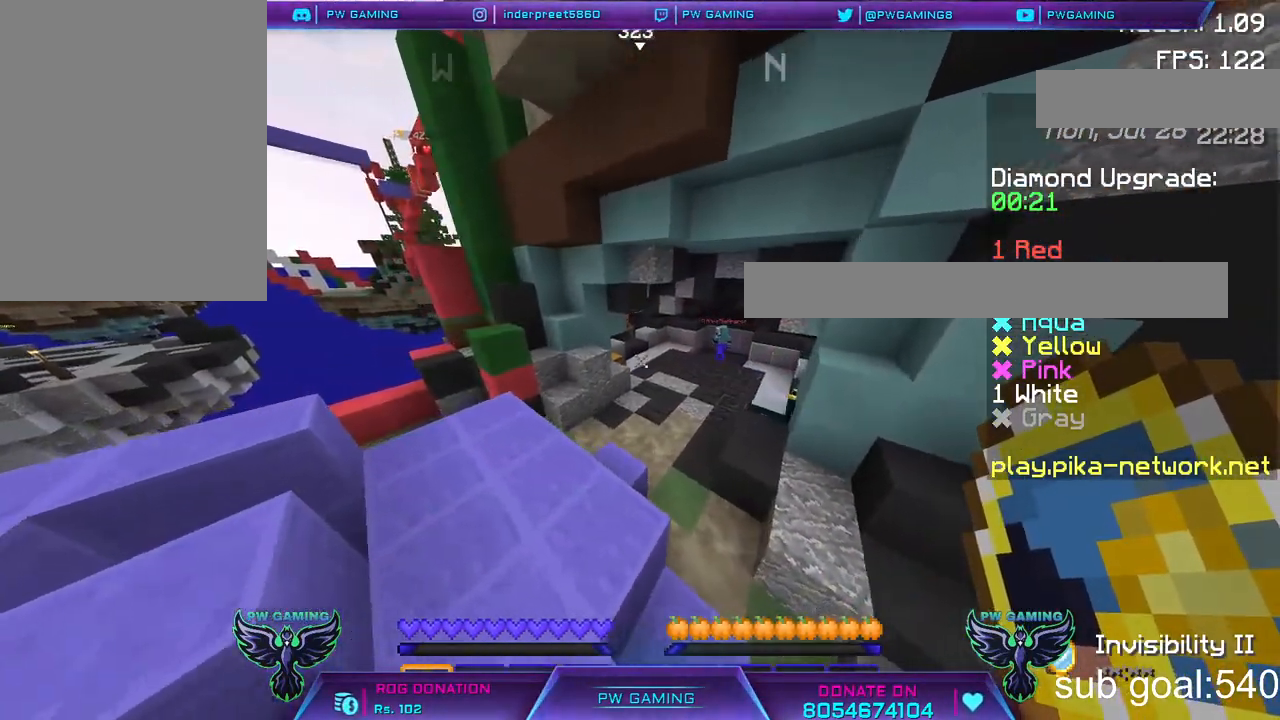
Gameplay with keyboard and mouse; each line is a JSON object with the keys and mouse buttons held at the frame after it. "events" lists presses ("down") and releases ("up") of "a", "d", "s", "space", "w", "mouse_left" and "mouse_right" between this image and that frame as [ms after this image, input, new state], when the widget could be followed in between. "mouse_left", "mouse_right" = the "left", "right" buttons of the "mouse" list. No other keys are recorded. Fast repeated clicks can show as one long hold. Not read: mouse_move.
{"keys": [], "mouse": [], "events": []}
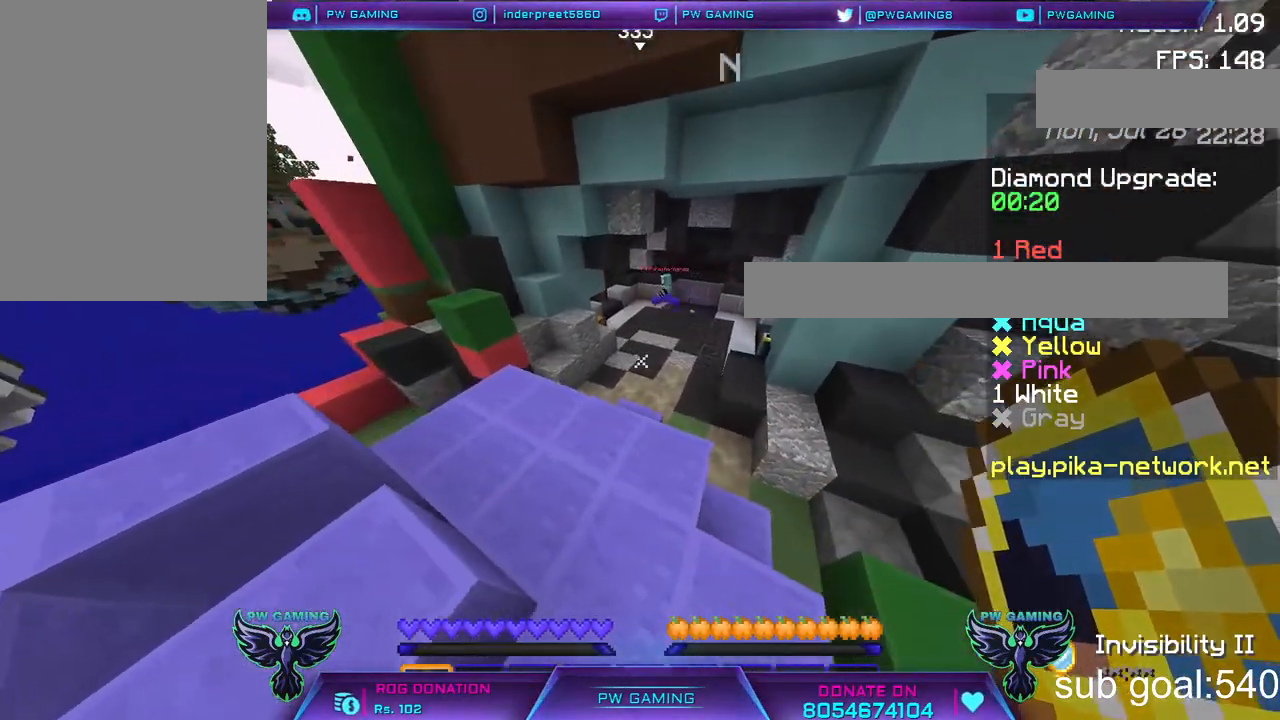
{"keys": [], "mouse": [], "events": [[200, "space", "down"], [400, "space", "up"]]}
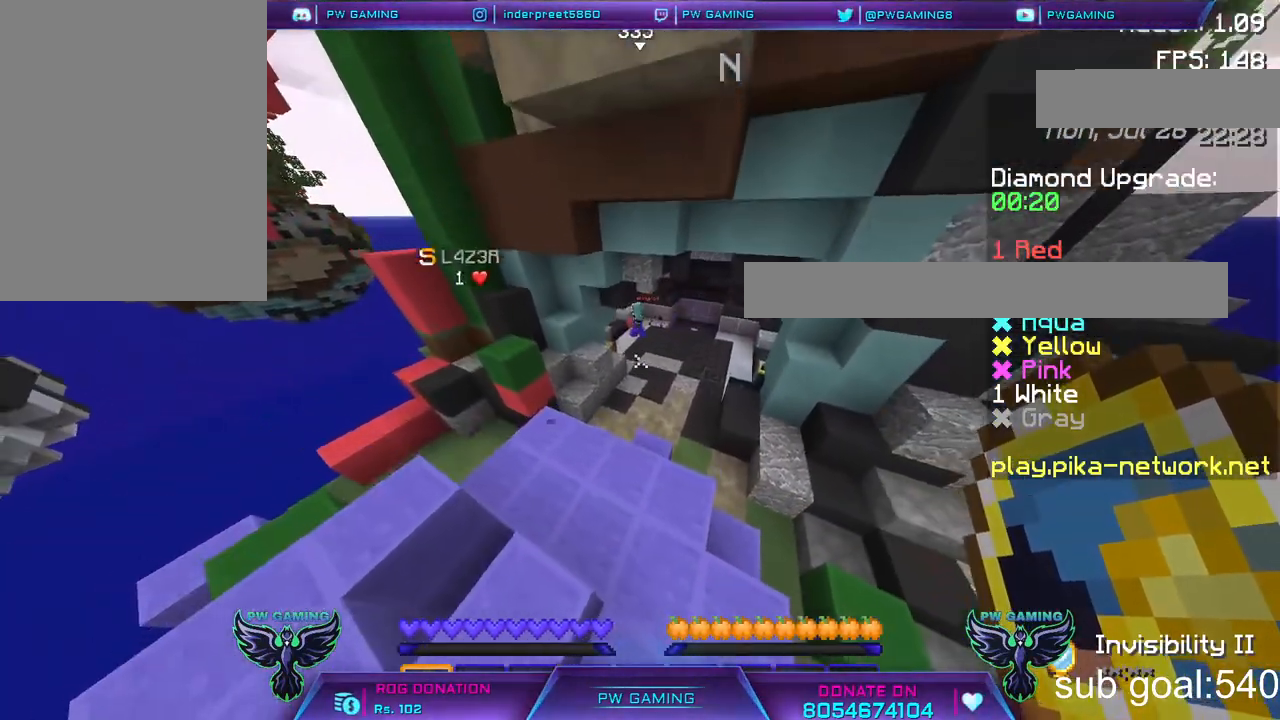
{"keys": [], "mouse": [], "events": []}
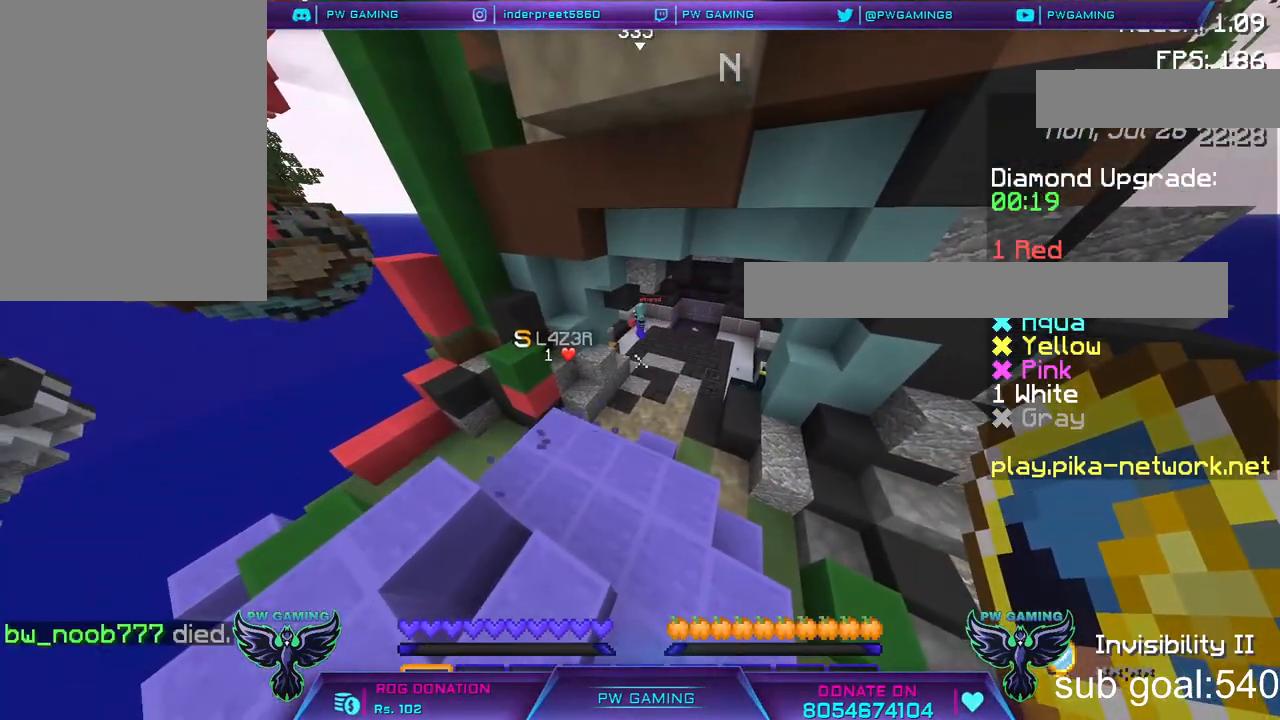
{"keys": [], "mouse": [], "events": []}
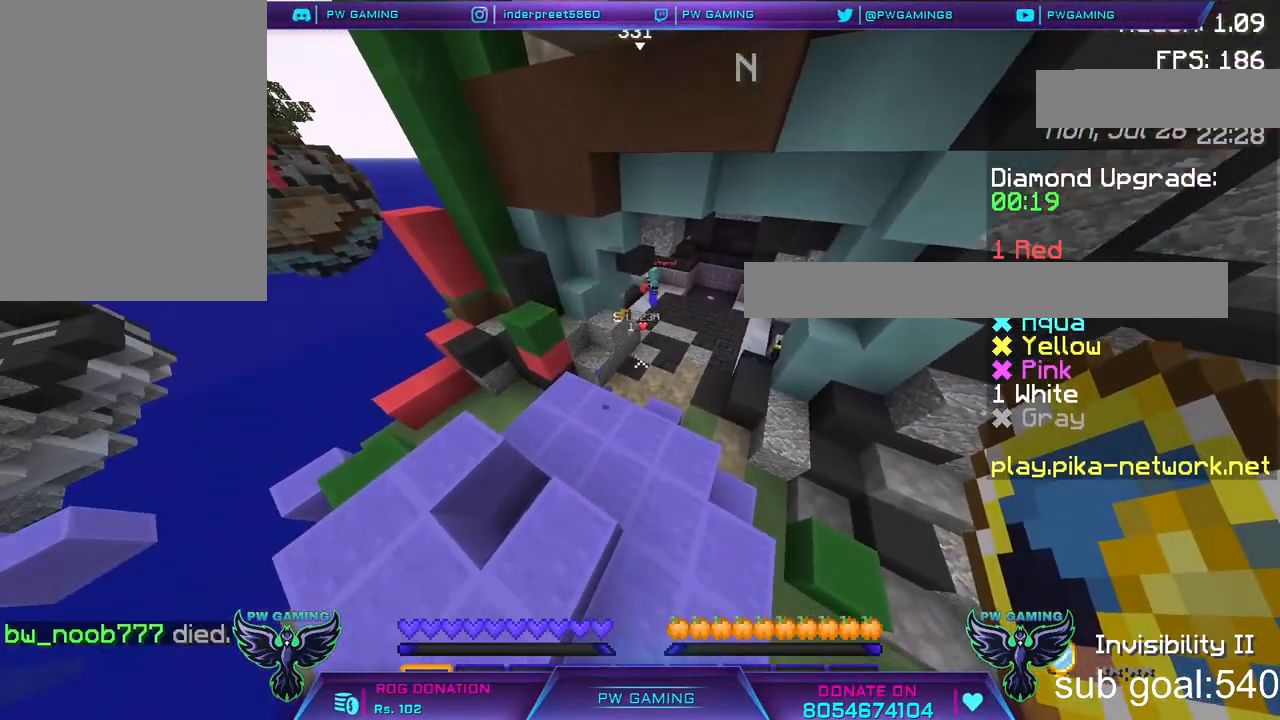
{"keys": [], "mouse": [], "events": [[150, "w", "down"], [350, "w", "up"]]}
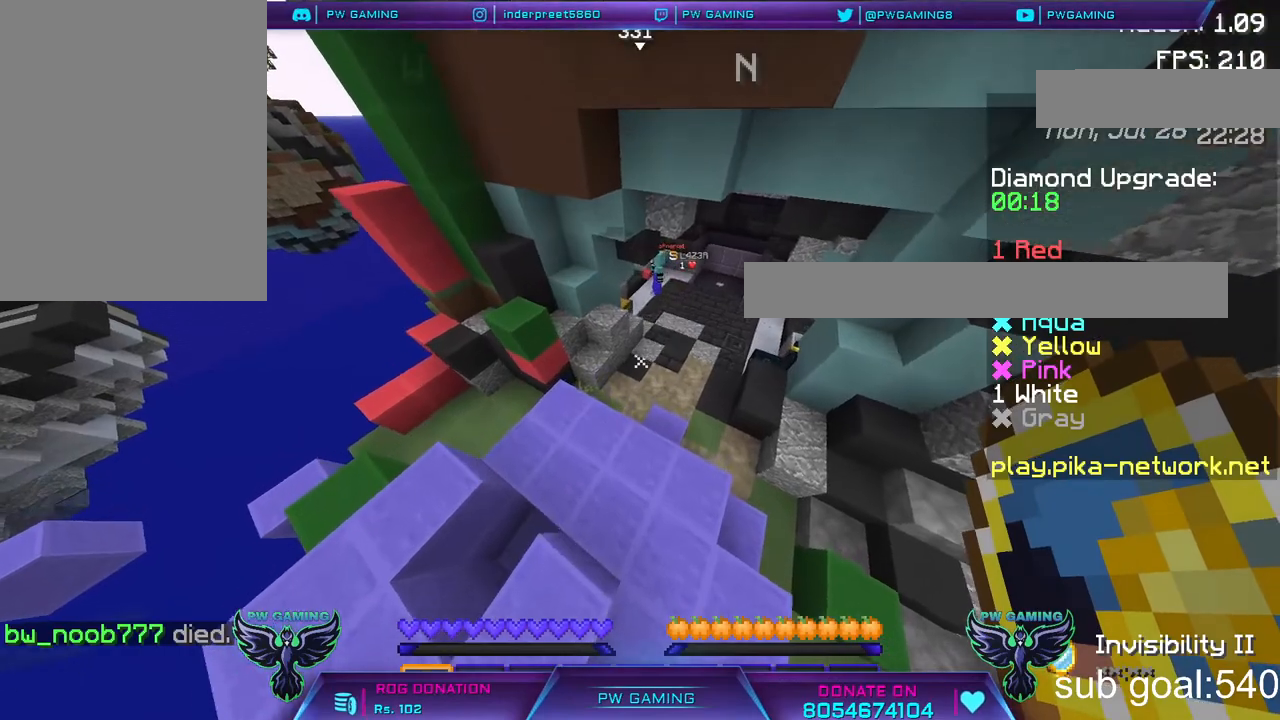
{"keys": [], "mouse": [], "events": []}
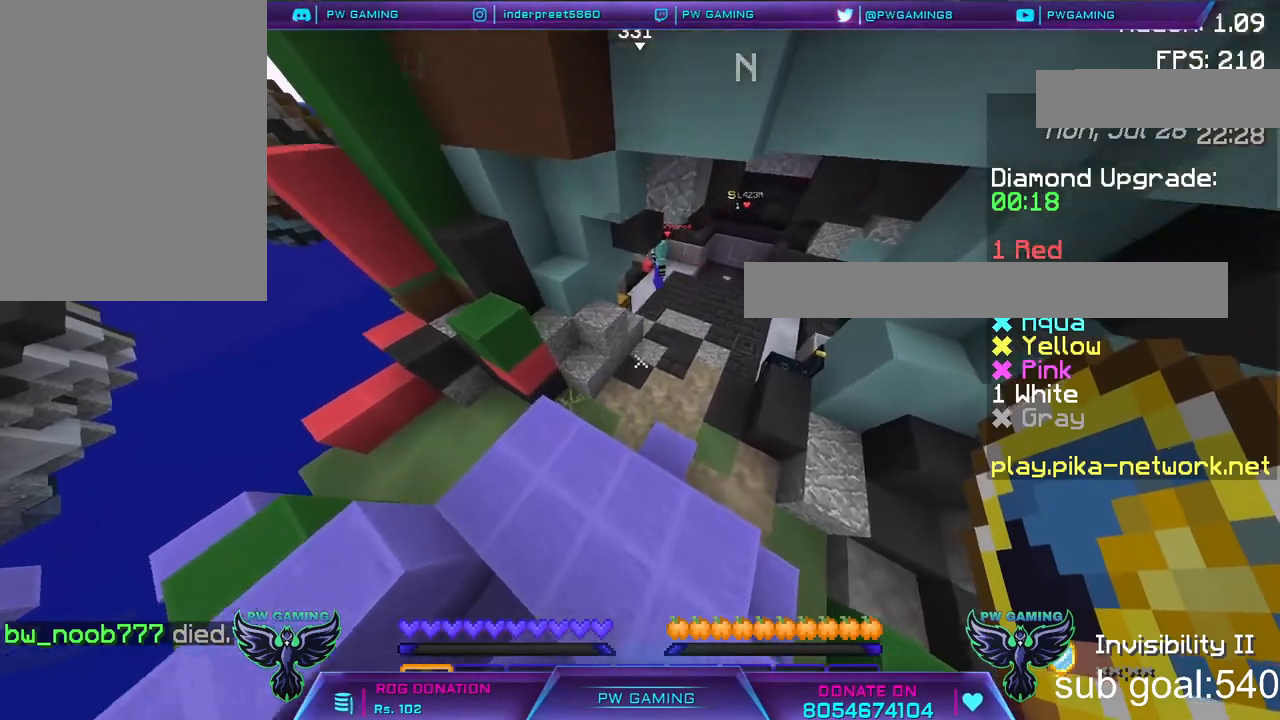
{"keys": ["w"], "mouse": [], "events": [[300, "w", "down"]]}
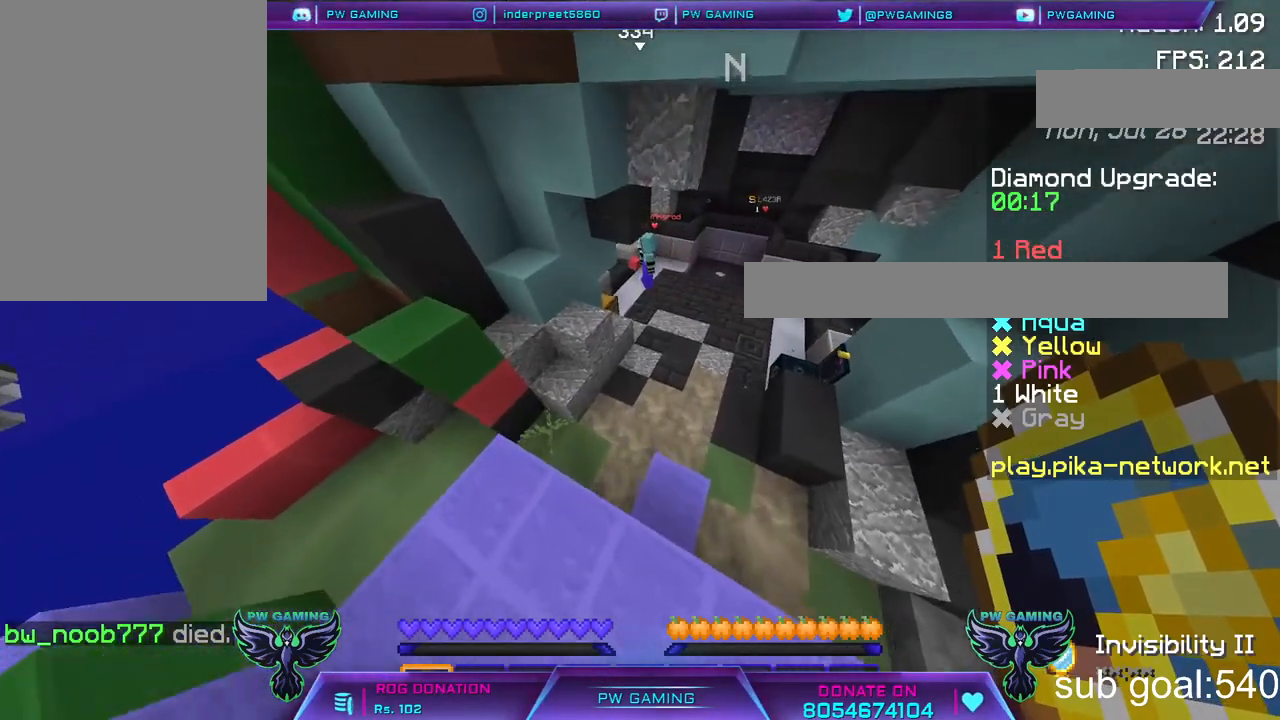
{"keys": [], "mouse": [], "events": [[100, "w", "up"]]}
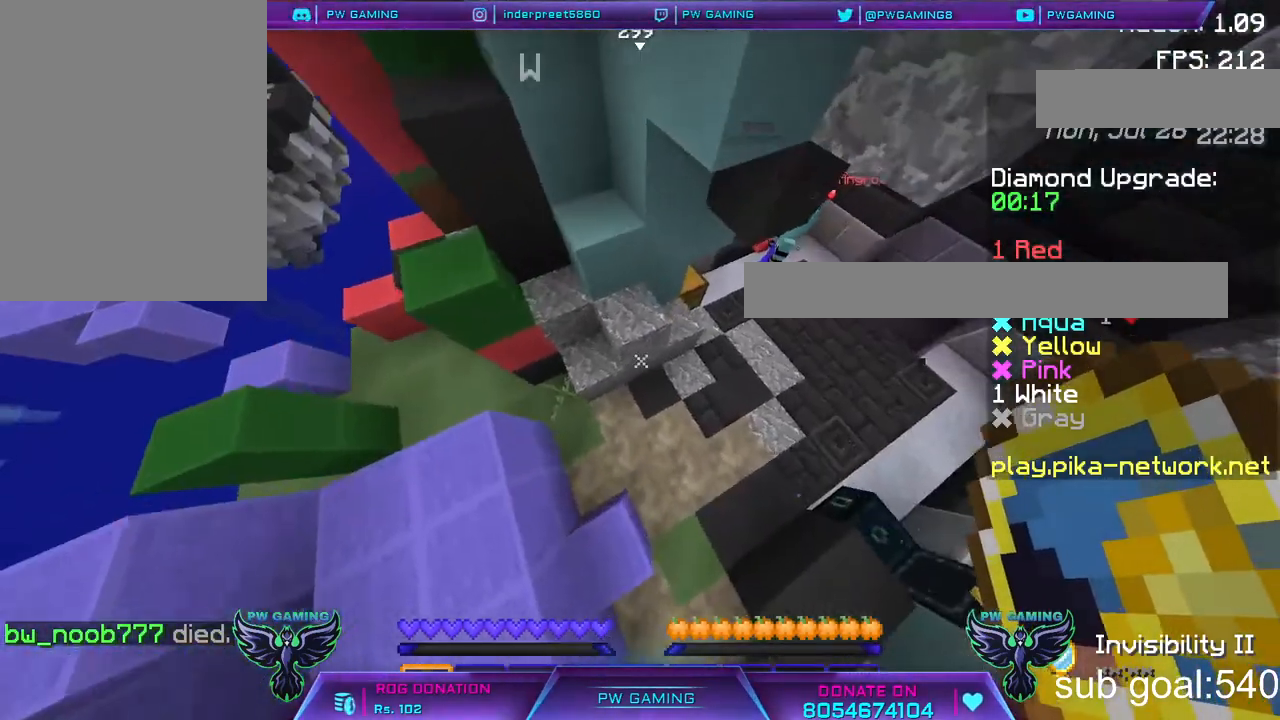
{"keys": [], "mouse": [], "events": [[233, "w", "down"], [450, "w", "up"]]}
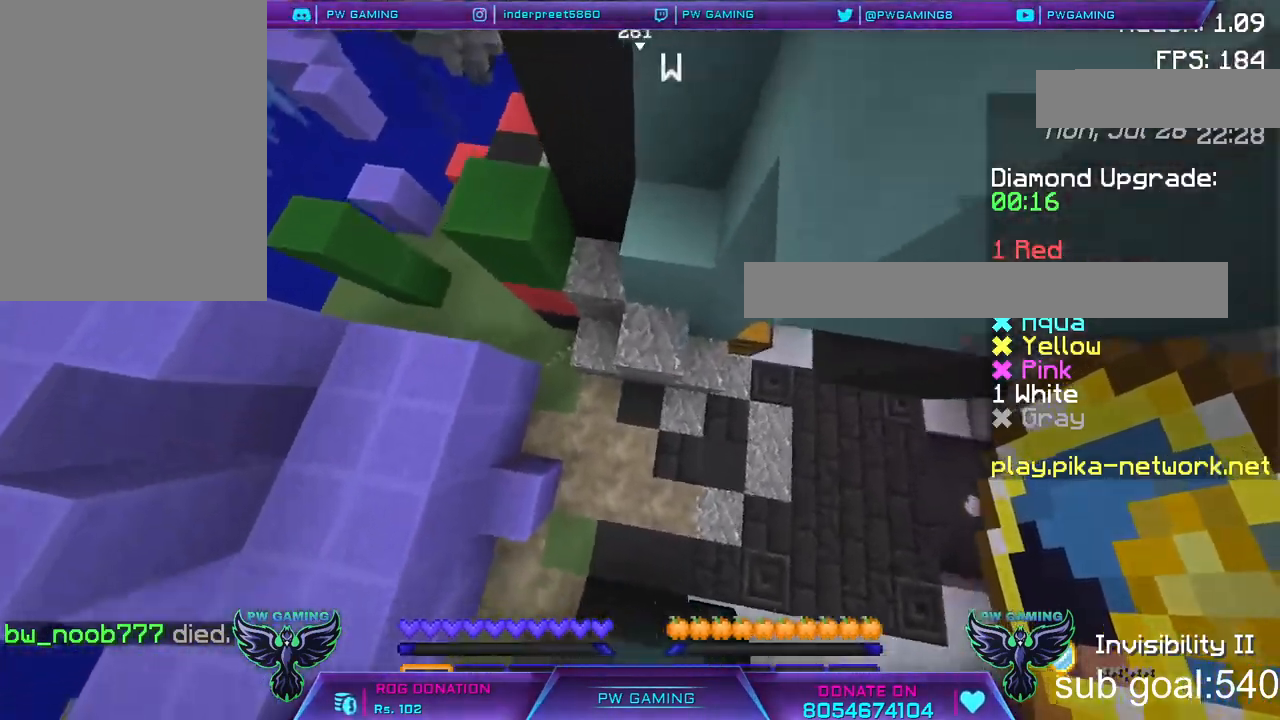
{"keys": [], "mouse": [], "events": []}
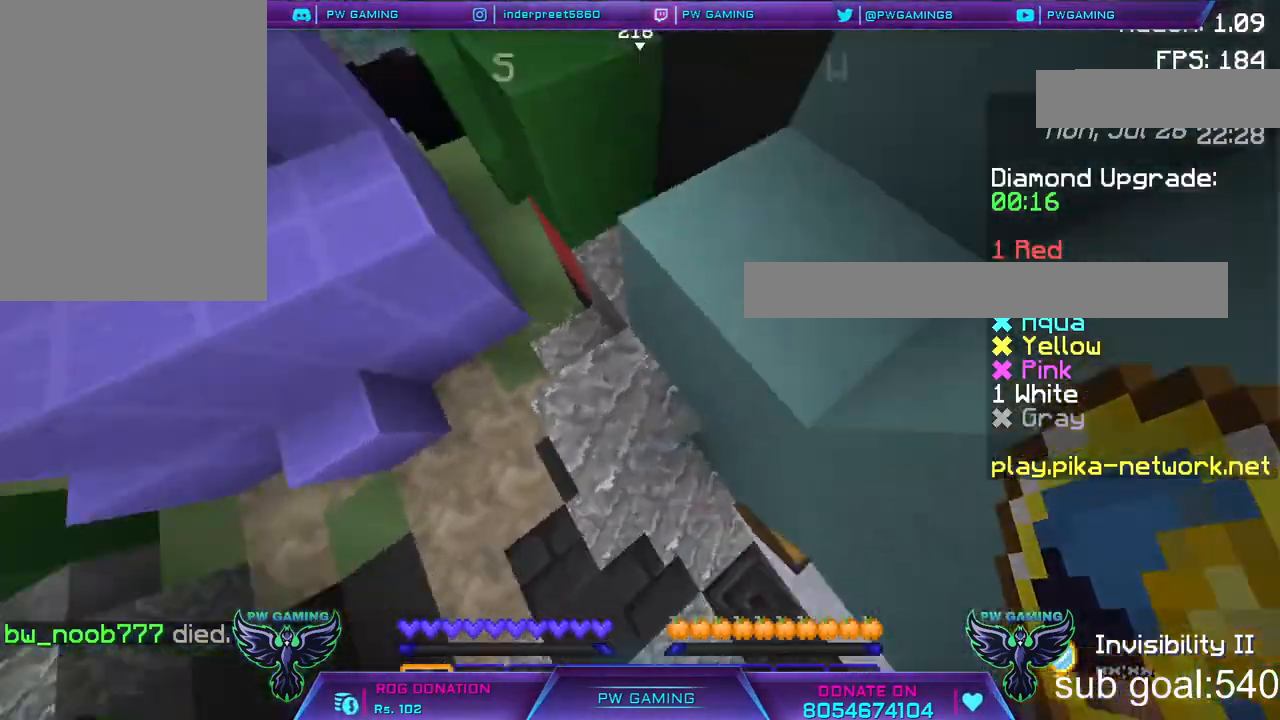
{"keys": [], "mouse": [], "events": []}
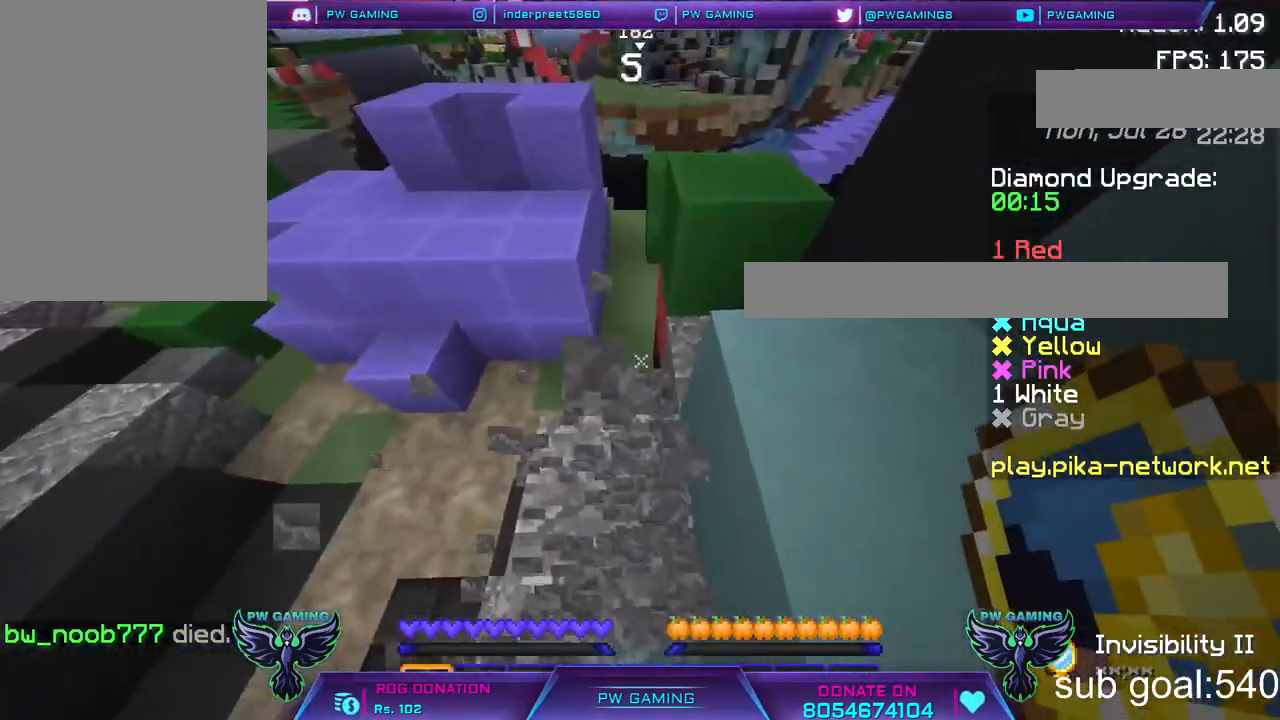
{"keys": [], "mouse": [], "events": []}
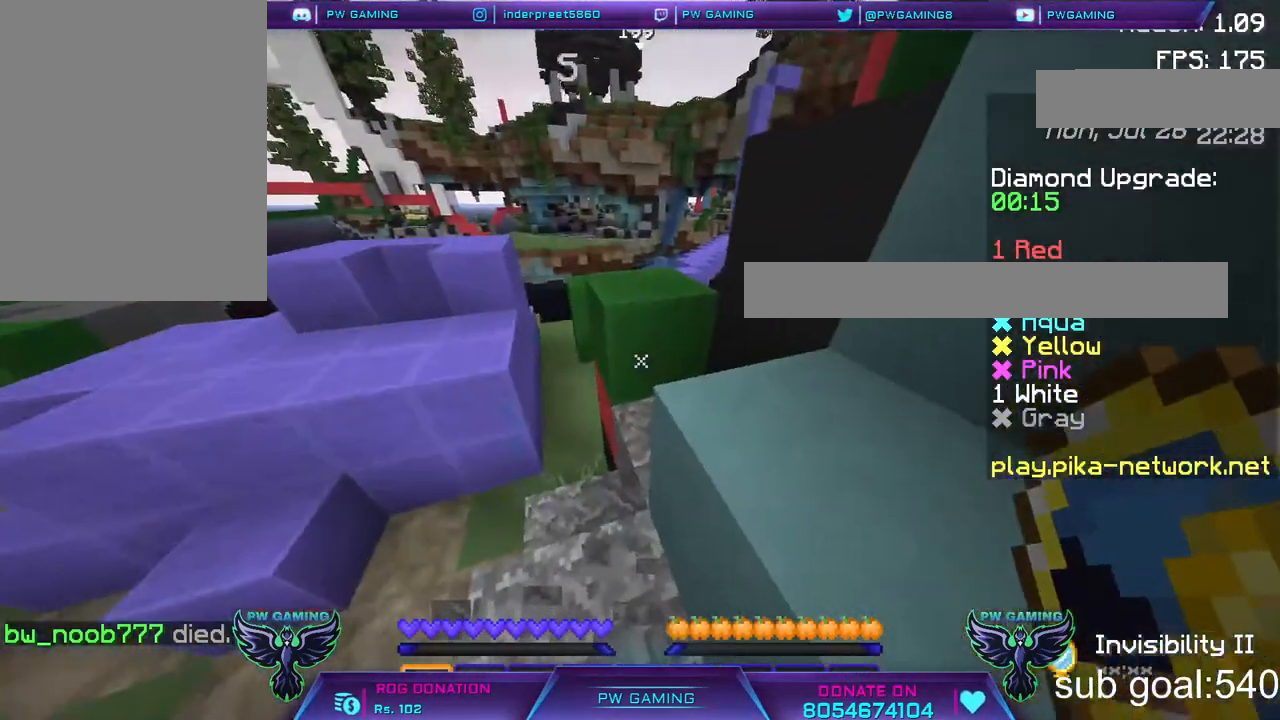
{"keys": [], "mouse": [], "events": []}
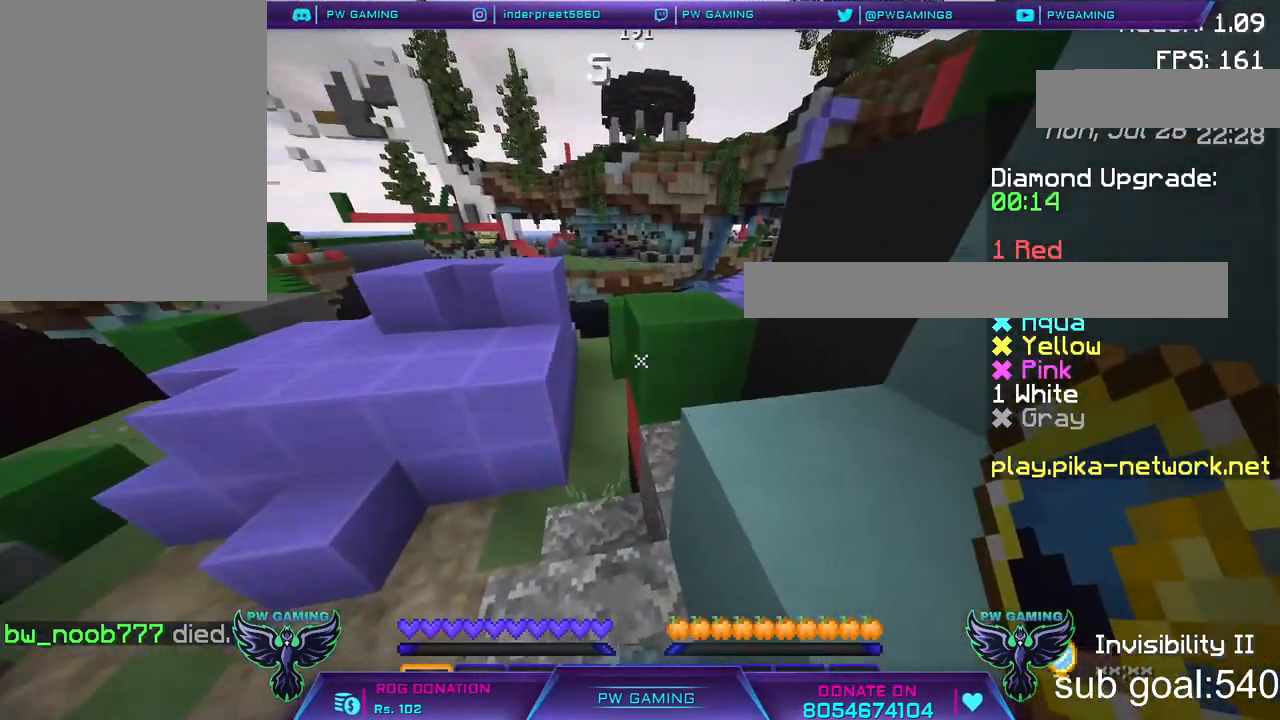
{"keys": [], "mouse": [], "events": []}
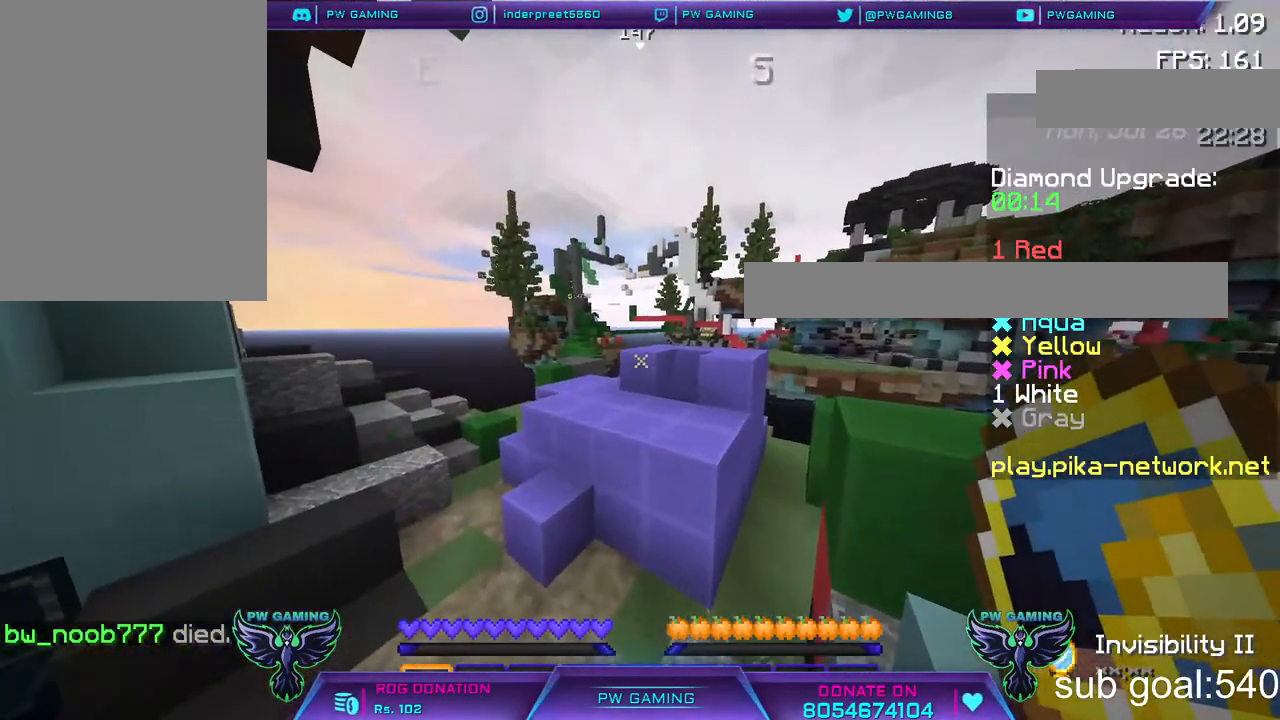
{"keys": ["w"], "mouse": [], "events": [[367, "w", "down"]]}
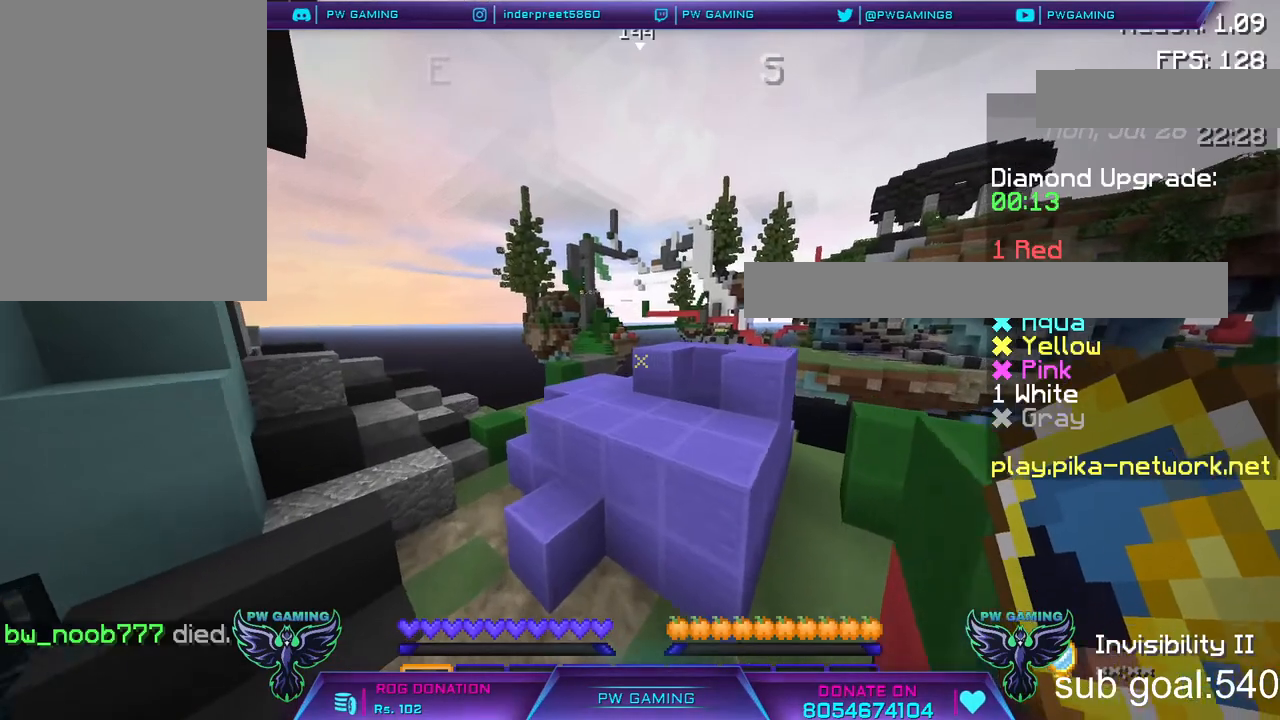
{"keys": ["space"], "mouse": [], "events": [[100, "a", "down"], [317, "a", "up"], [317, "w", "up"], [350, "space", "down"]]}
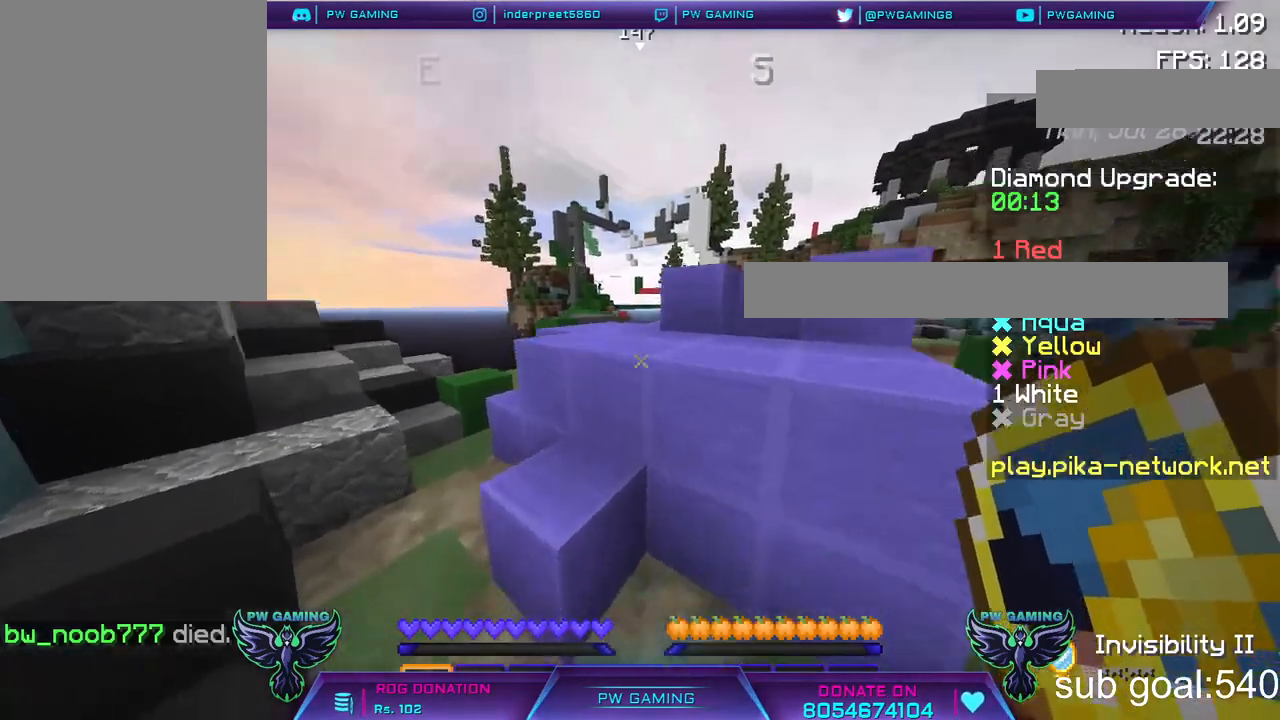
{"keys": ["space"], "mouse": [], "events": [[150, "space", "up"], [500, "space", "down"]]}
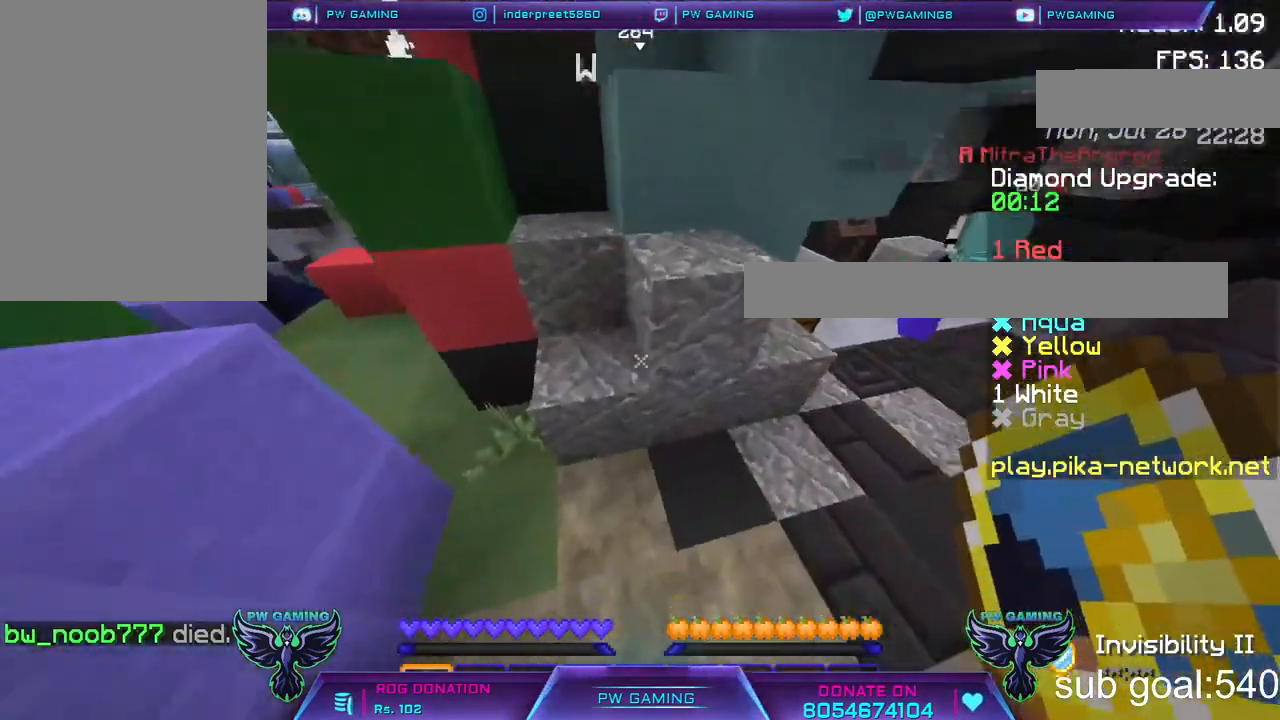
{"keys": ["space"], "mouse": [], "events": [[150, "space", "up"], [250, "space", "down"]]}
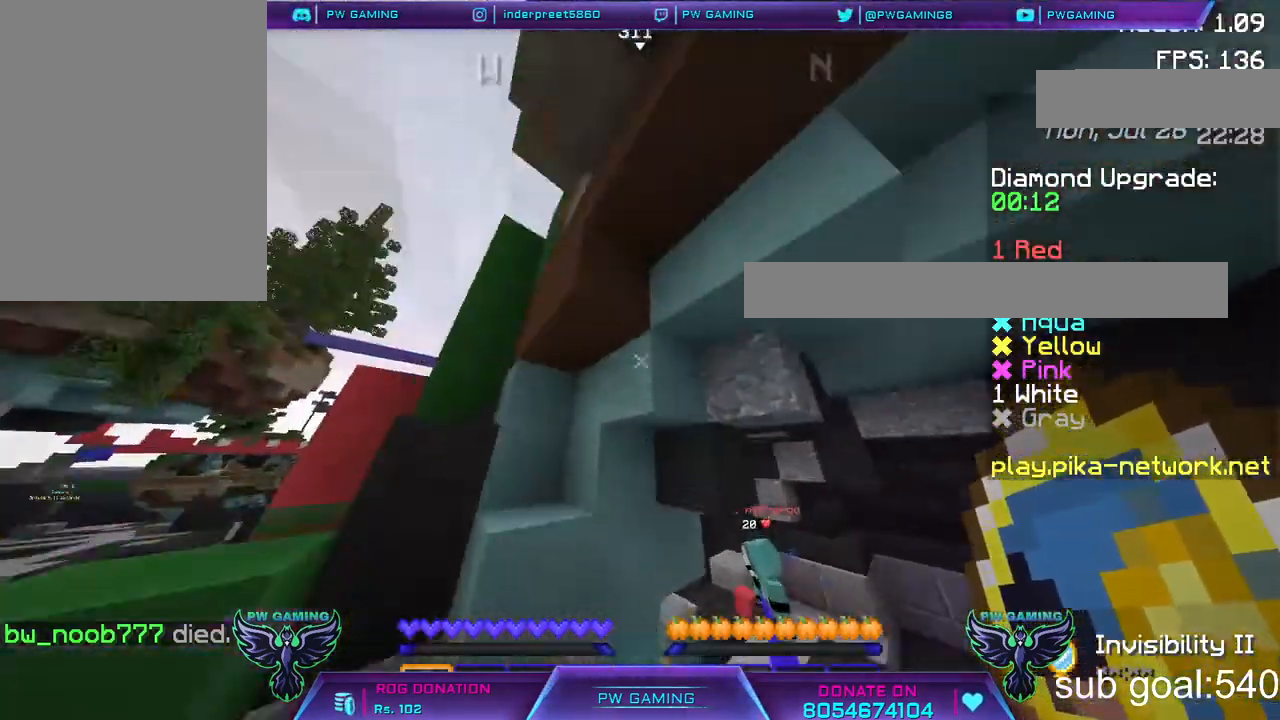
{"keys": ["s", "space"], "mouse": [], "events": [[317, "s", "down"]]}
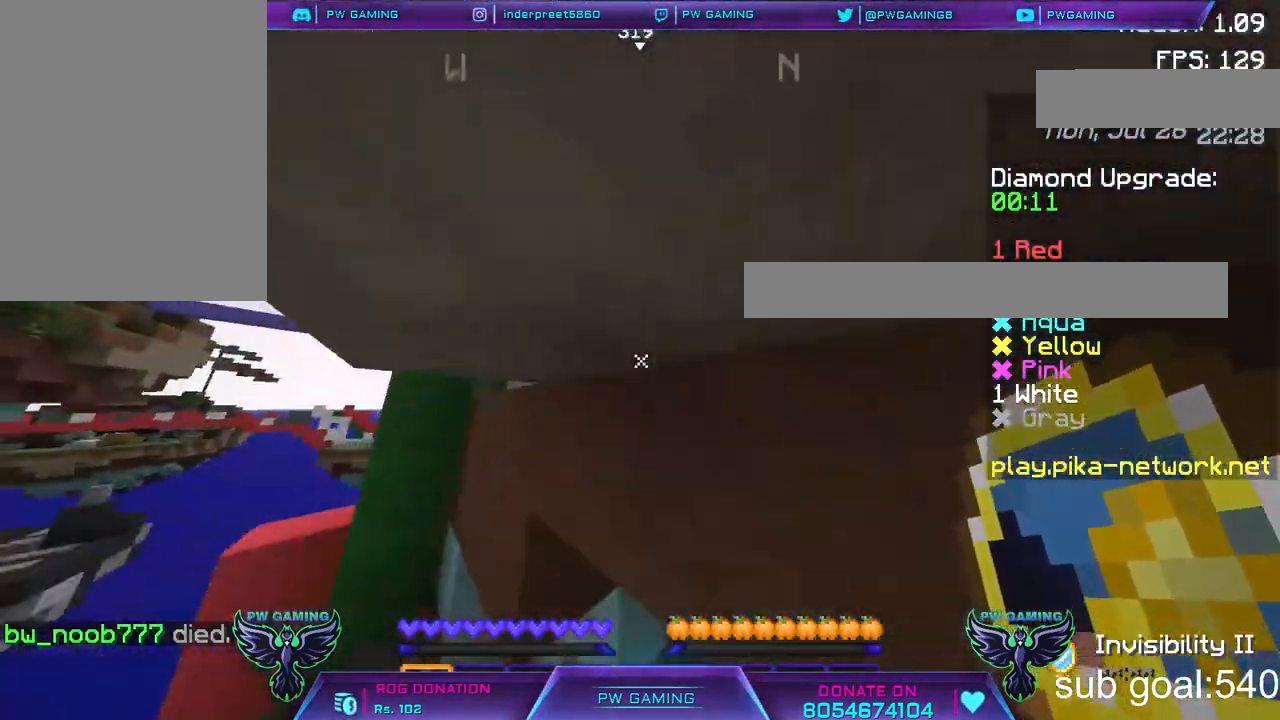
{"keys": ["s", "space"], "mouse": [], "events": []}
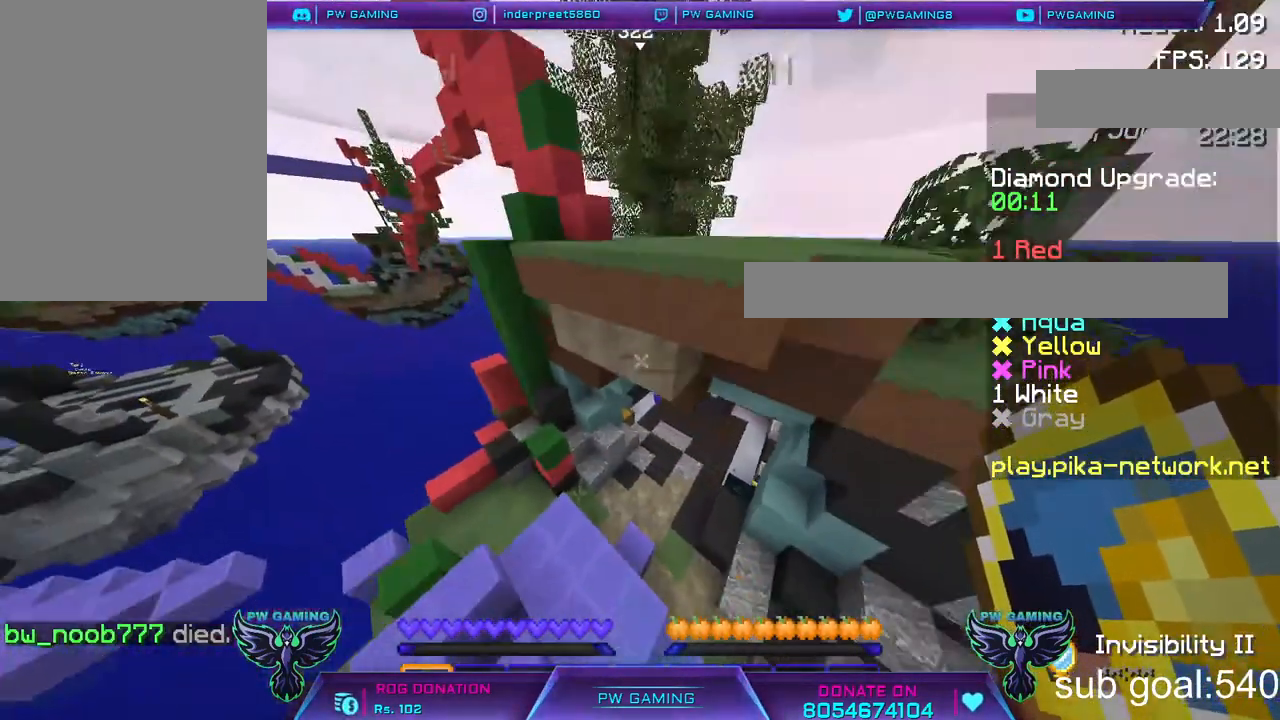
{"keys": [], "mouse": [], "events": [[50, "s", "up"], [100, "space", "up"]]}